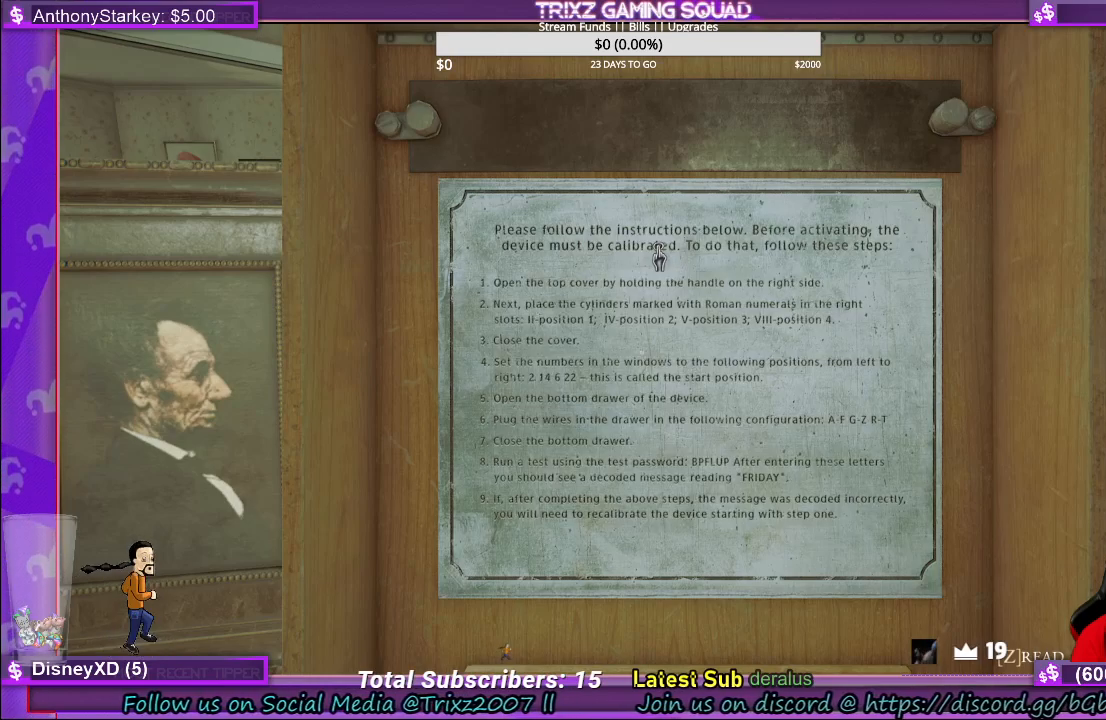
Gameplay with keyboard and mouse; each line is a JSON object with the keys and mouse buttons held at the frame after it. "events" lists presses ("down") and releases ("up") of "a", "ctrl", "d", "e", "f", "q", "r", "s", "shift", "space", "tab", "w", "mouse_left", "mouse_wheel", "mouse_right" and "mouse_mb4" between this image and that frame as [ms after this image, input, new state], when the widget could be followed in between. "mouse_left", "mouse_wheel", "mouse_right", "mouse_mb4" = the "left", "wheel", "right", "mb4" buttons of the "mouse" list. No other keys are recorded. "wheel" means that the mouse wheel is clicked or scrolled. Mouse movement is not recorded.
{"keys": [], "mouse": [], "events": []}
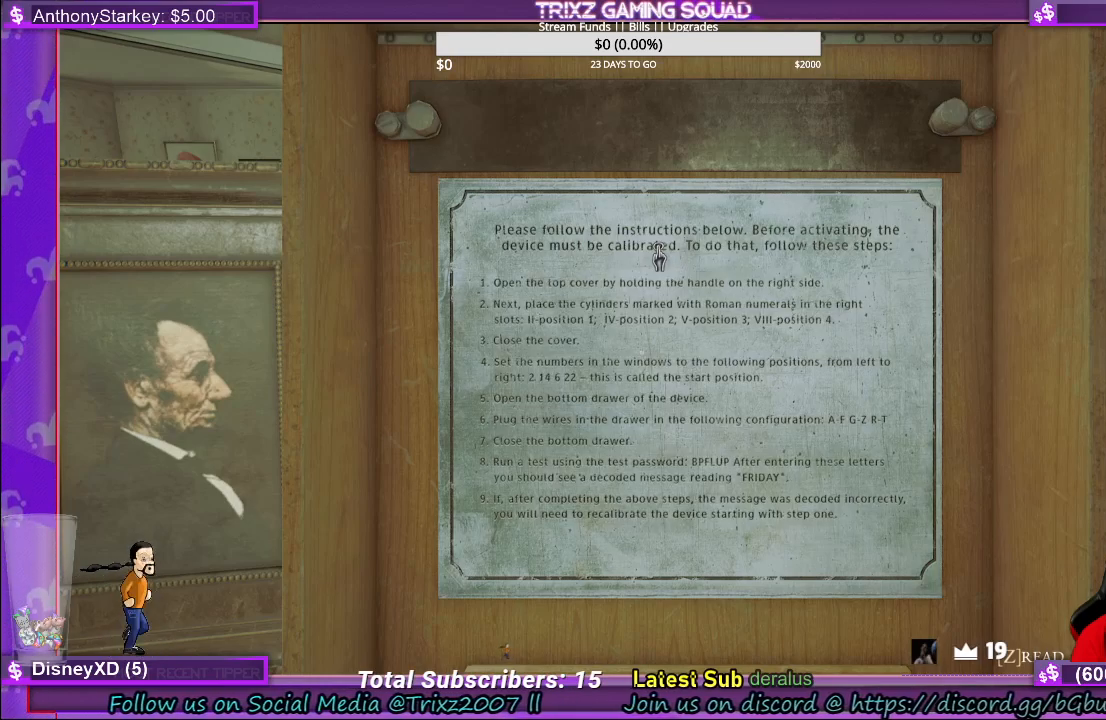
{"keys": [], "mouse": [], "events": []}
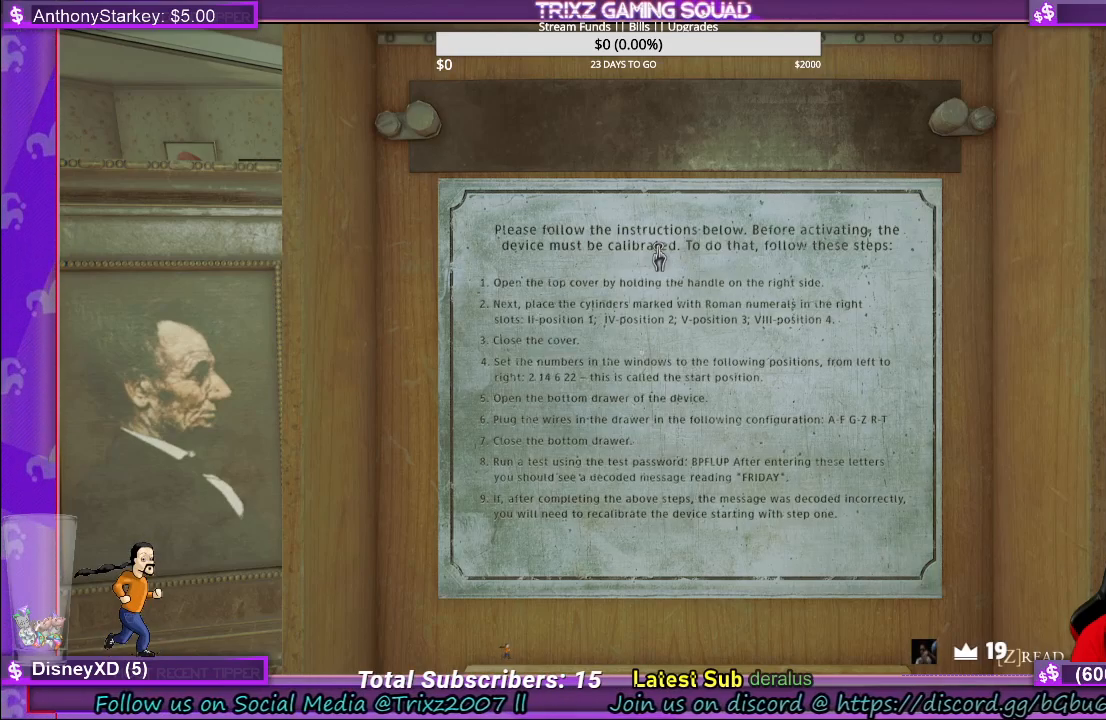
{"keys": [], "mouse": [], "events": []}
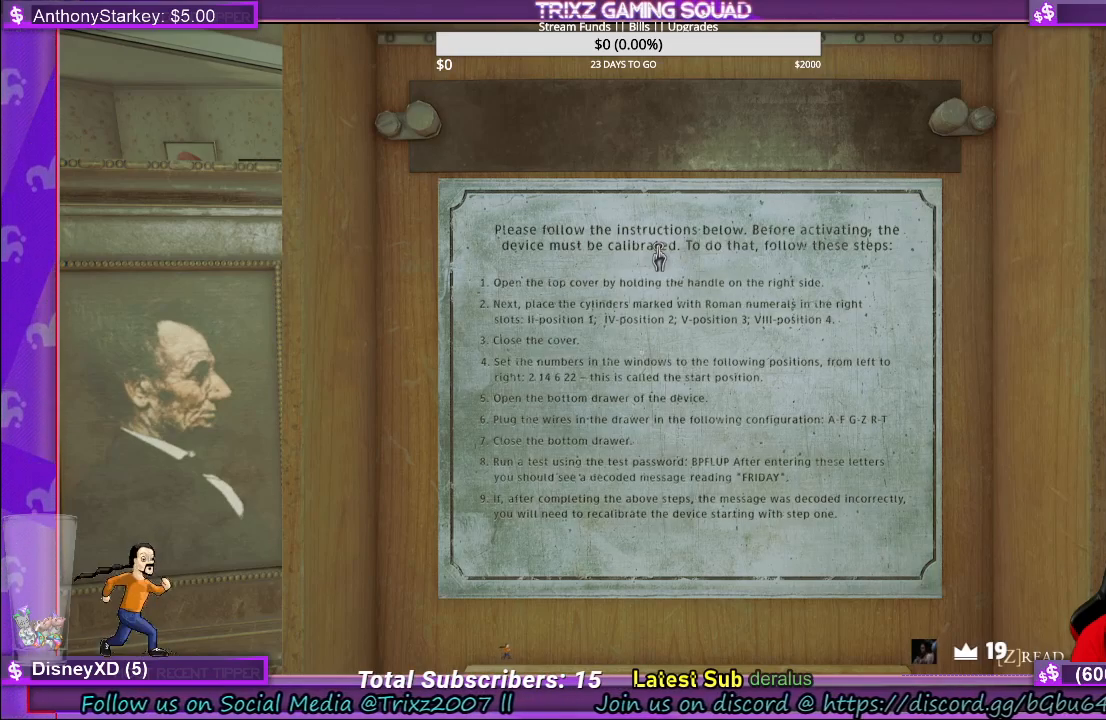
{"keys": [], "mouse": [], "events": []}
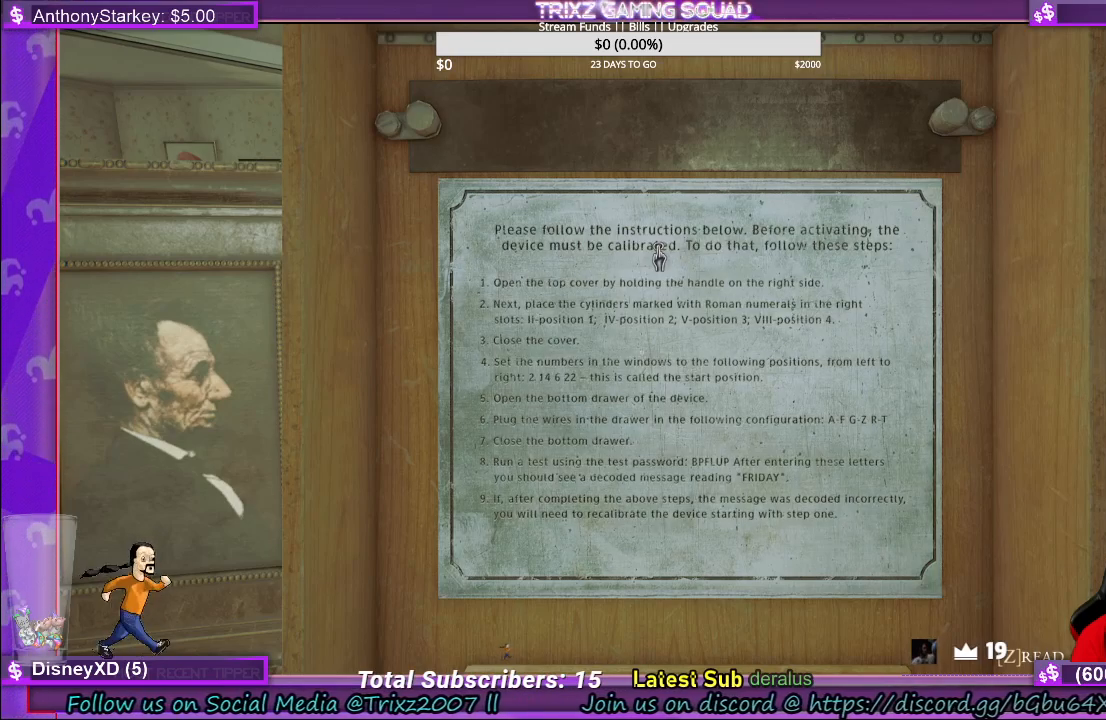
{"keys": [], "mouse": [], "events": []}
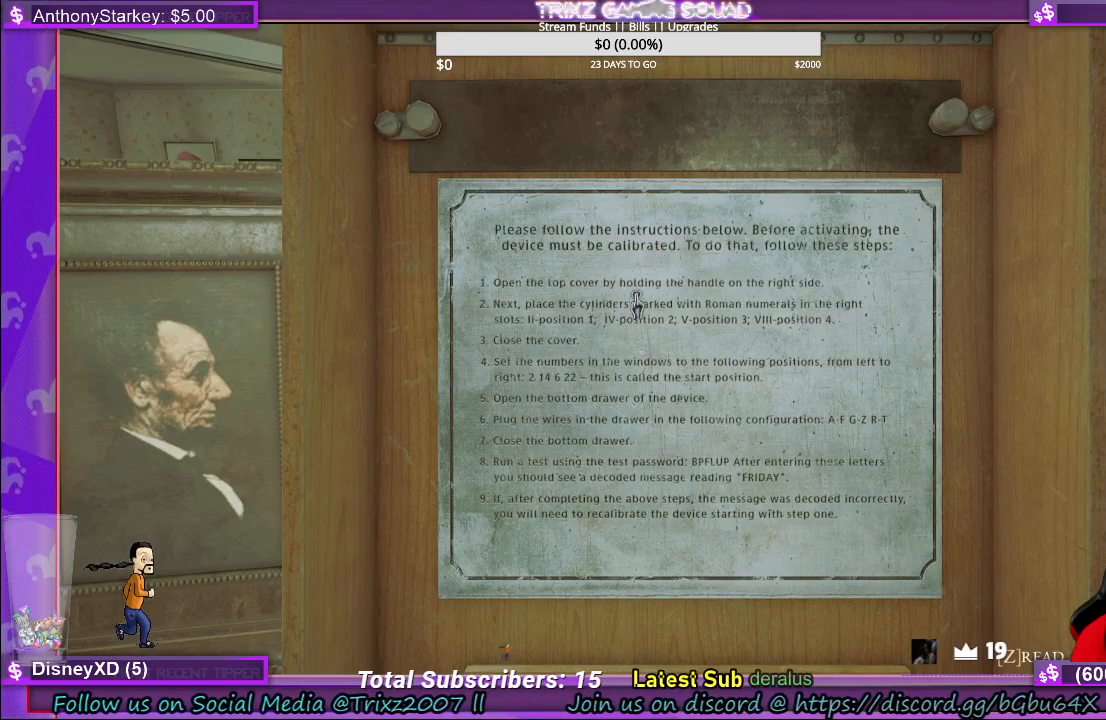
{"keys": [], "mouse": [], "events": []}
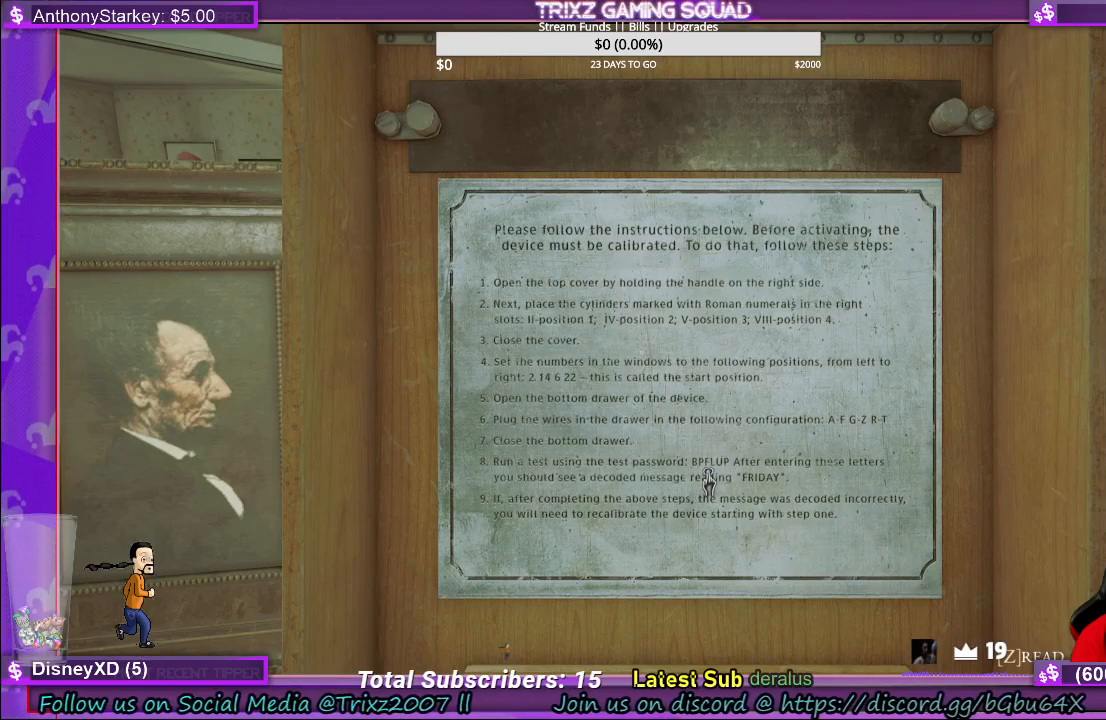
{"keys": [], "mouse": [], "events": [[83, "mouse_right", "down"], [200, "mouse_right", "up"]]}
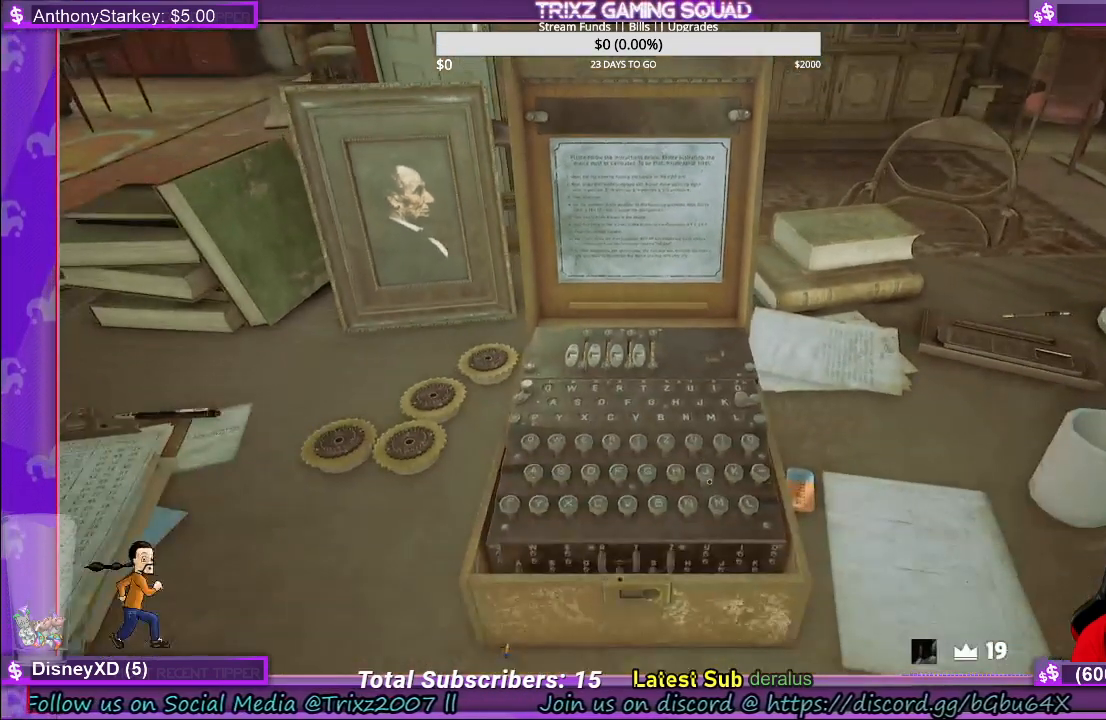
{"keys": [], "mouse": [], "events": []}
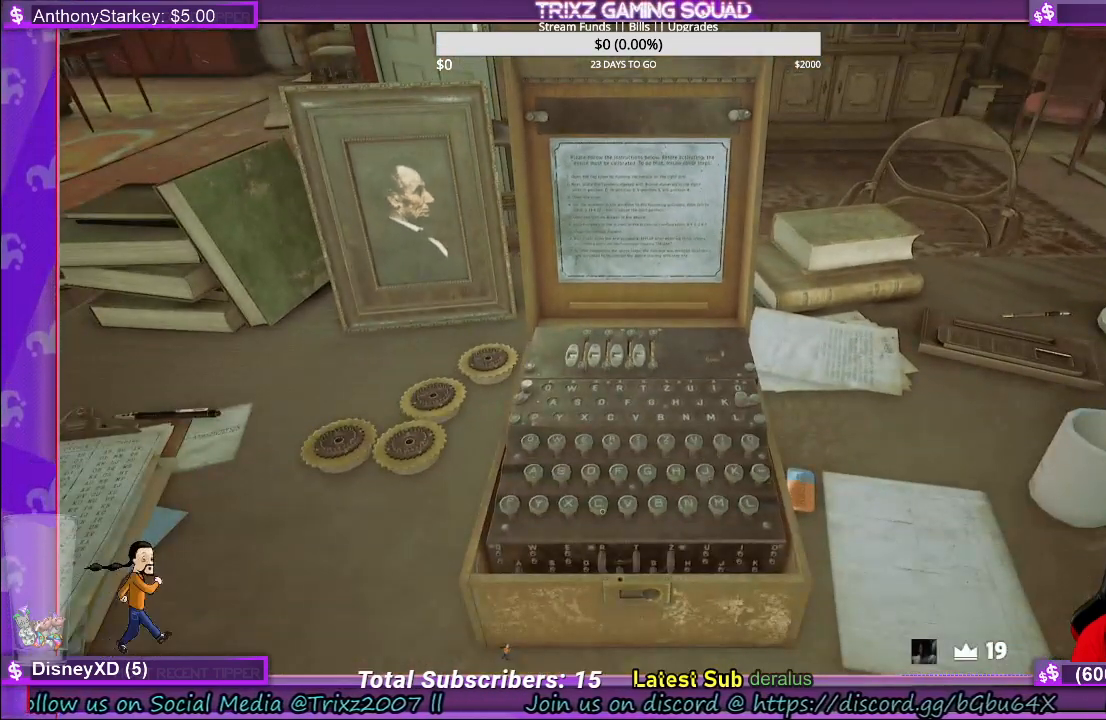
{"keys": [], "mouse": [], "events": [[33, "mouse_left", "down"], [133, "mouse_left", "up"]]}
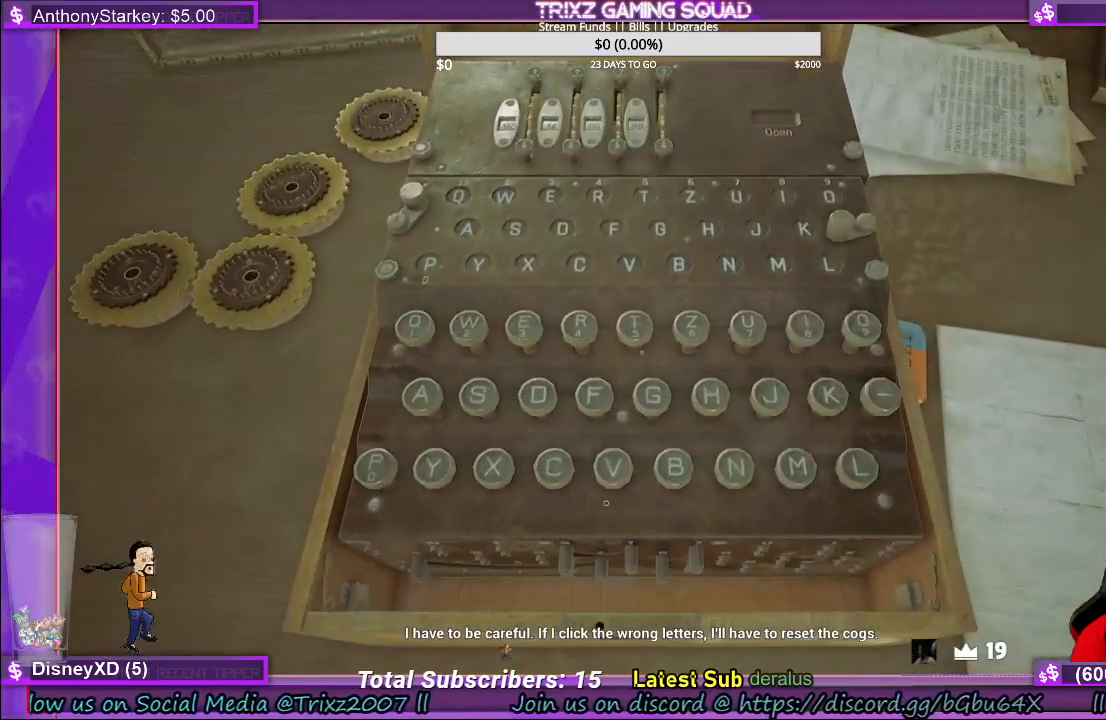
{"keys": [], "mouse": [], "events": []}
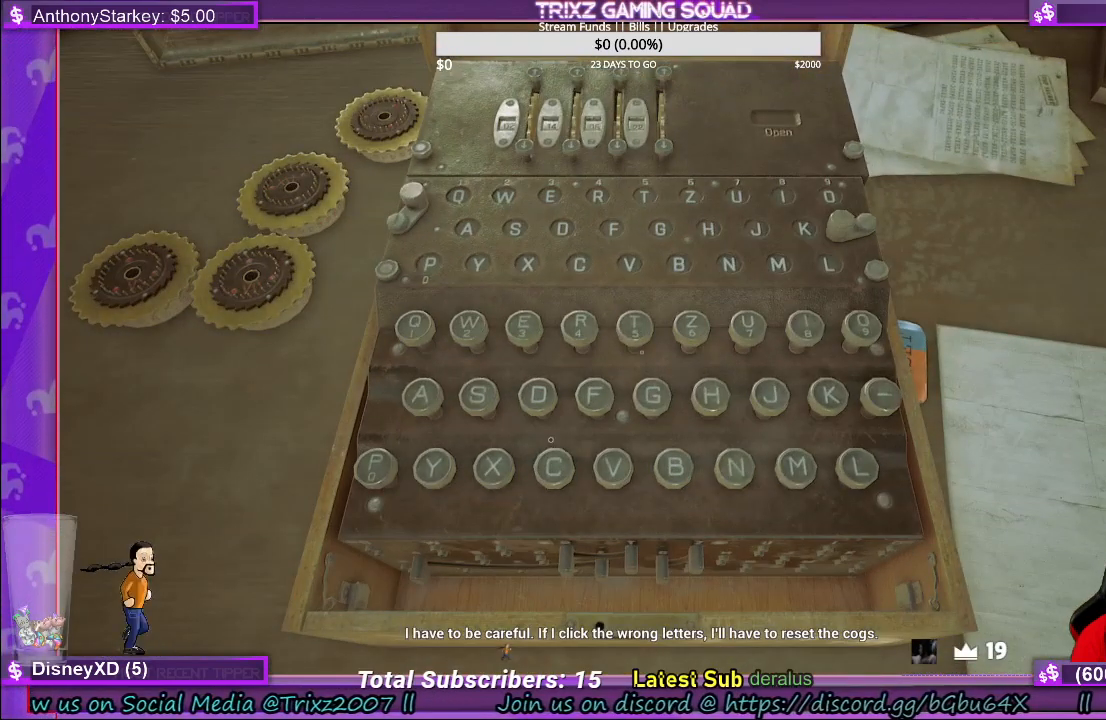
{"keys": [], "mouse": [], "events": []}
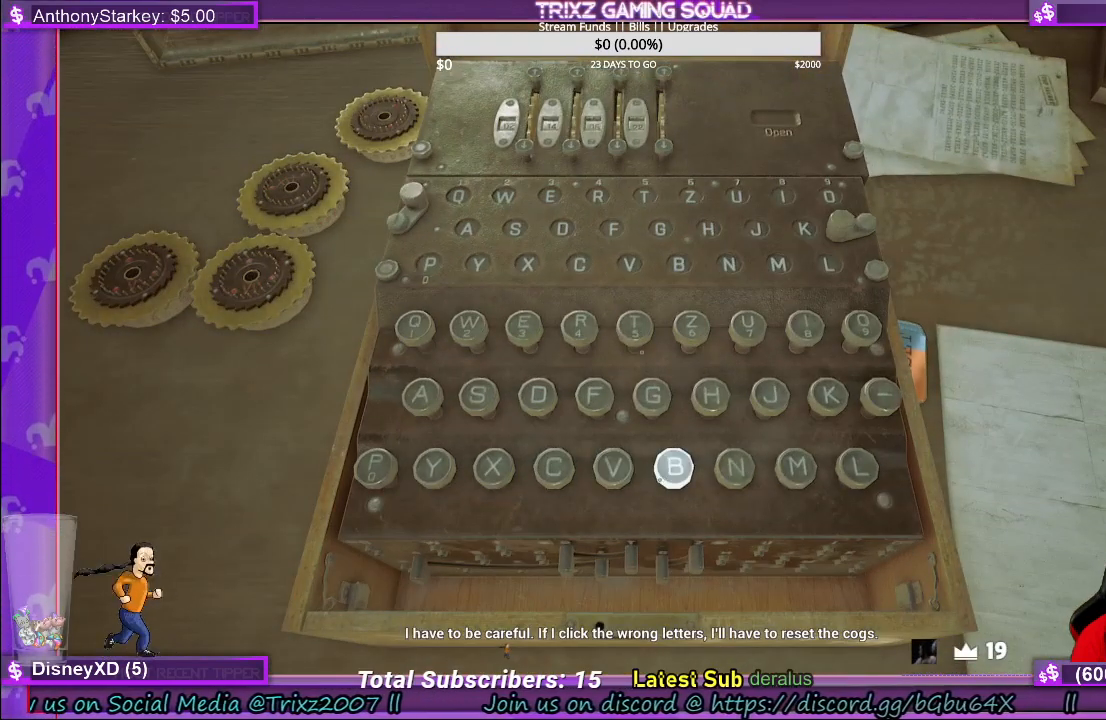
{"keys": [], "mouse": [], "events": [[217, "mouse_left", "down"], [283, "mouse_left", "up"]]}
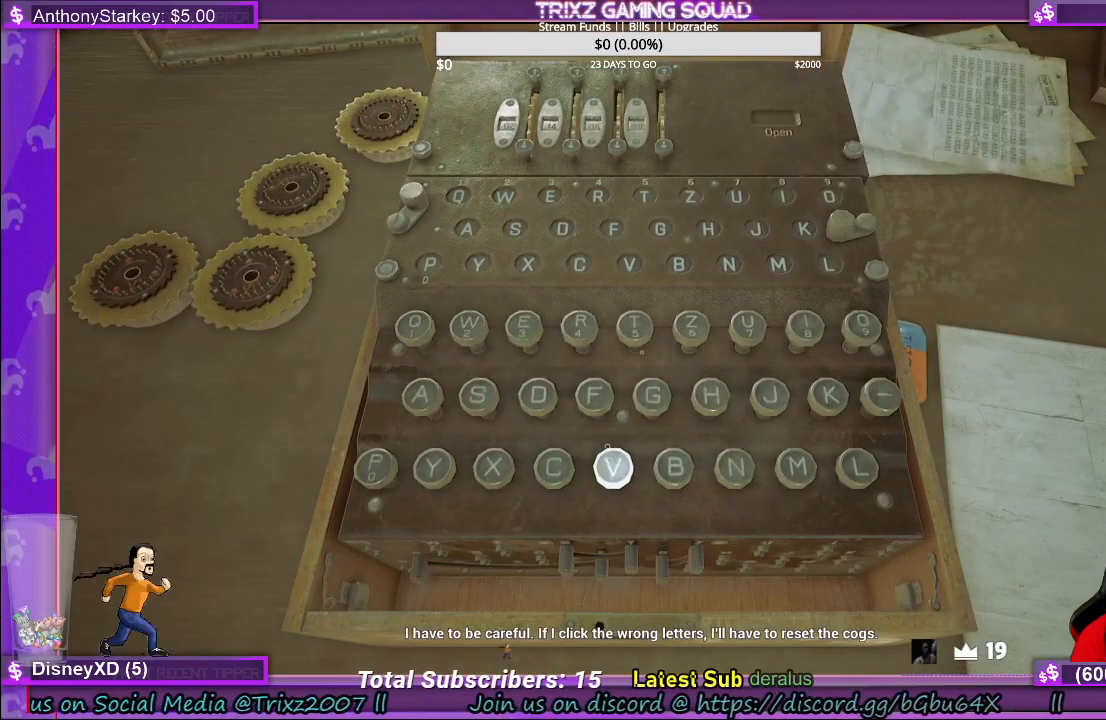
{"keys": [], "mouse": [], "events": []}
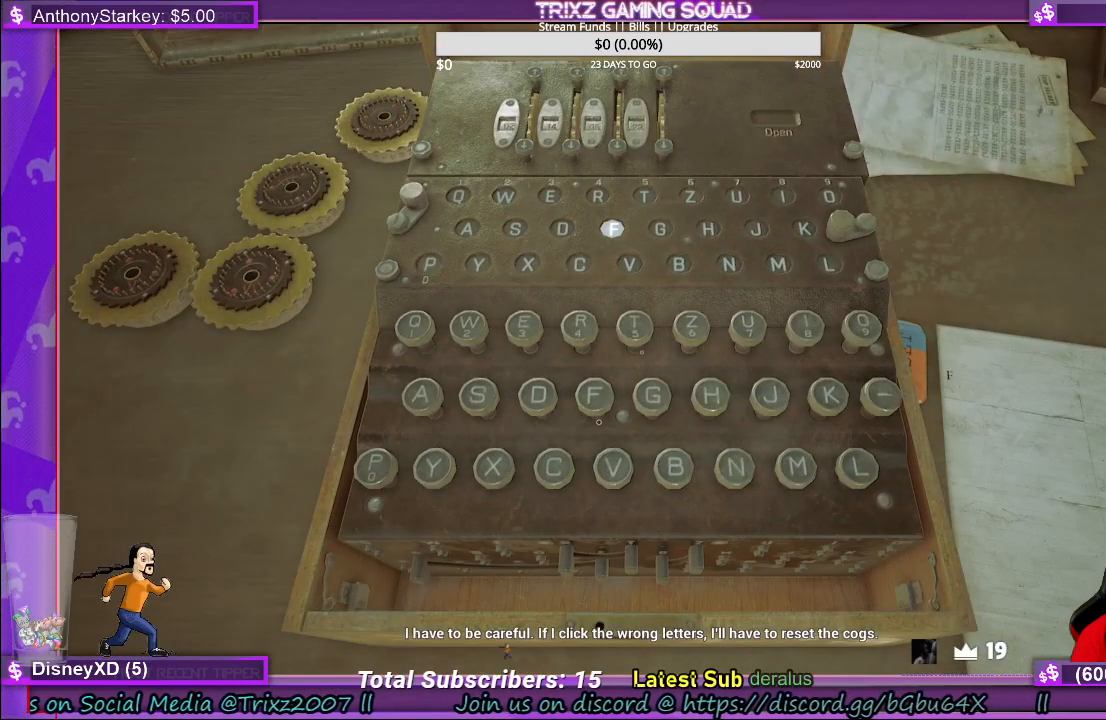
{"keys": [], "mouse": [], "events": []}
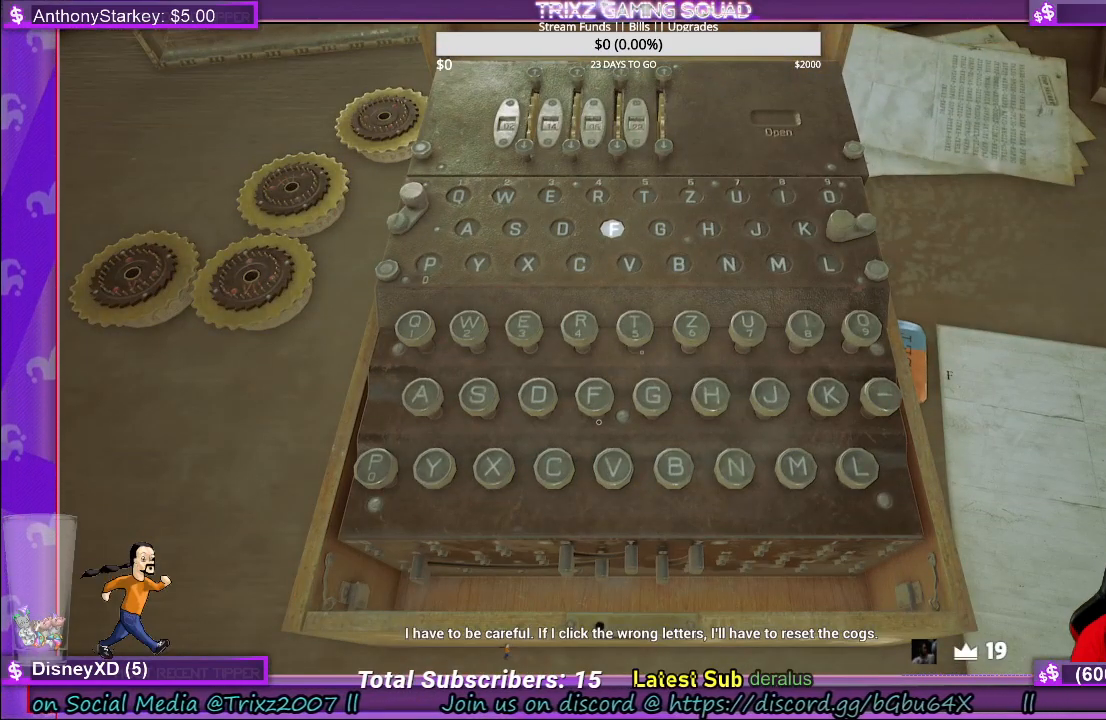
{"keys": [], "mouse": [], "events": []}
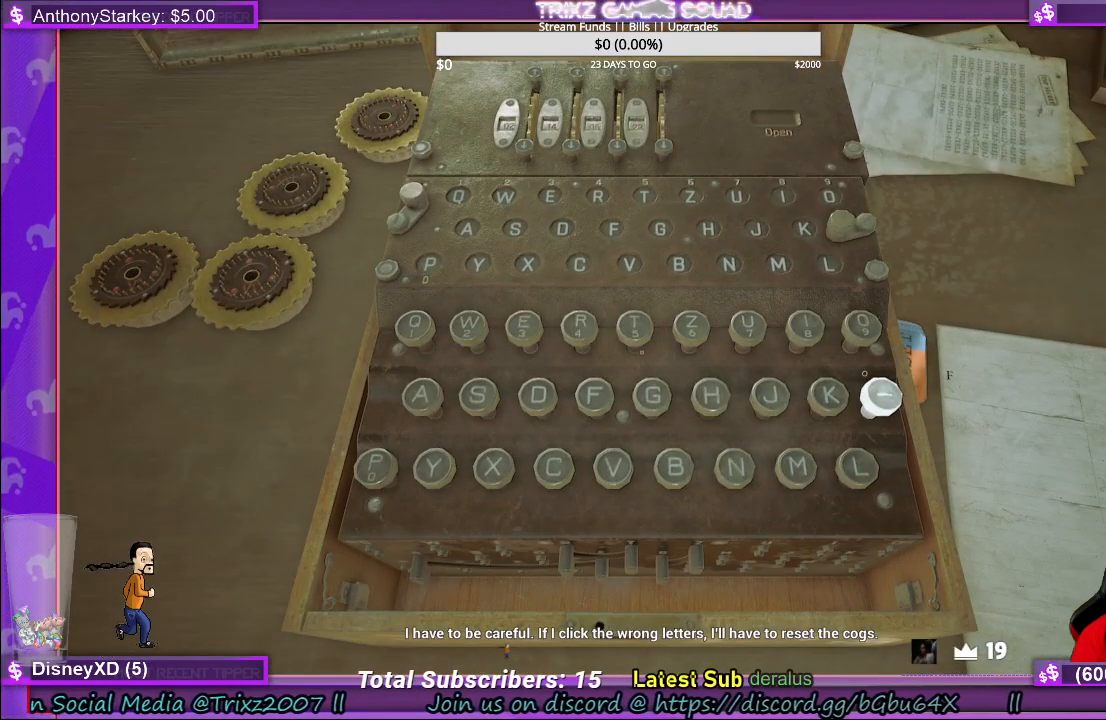
{"keys": [], "mouse": [], "events": []}
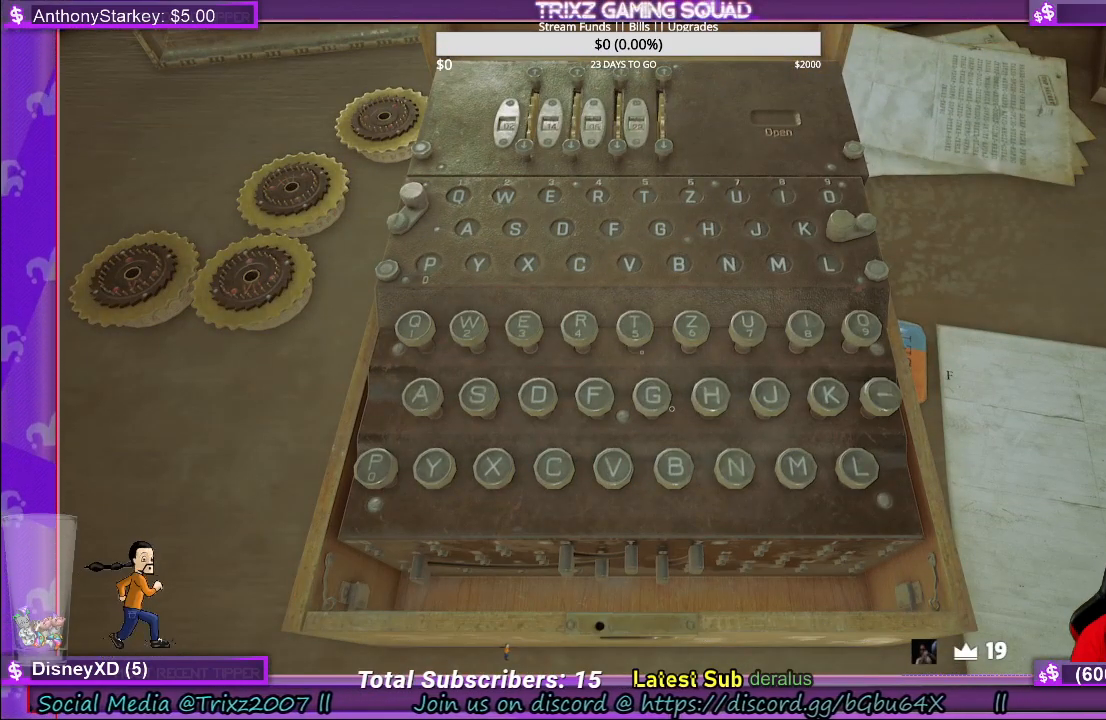
{"keys": [], "mouse": [], "events": []}
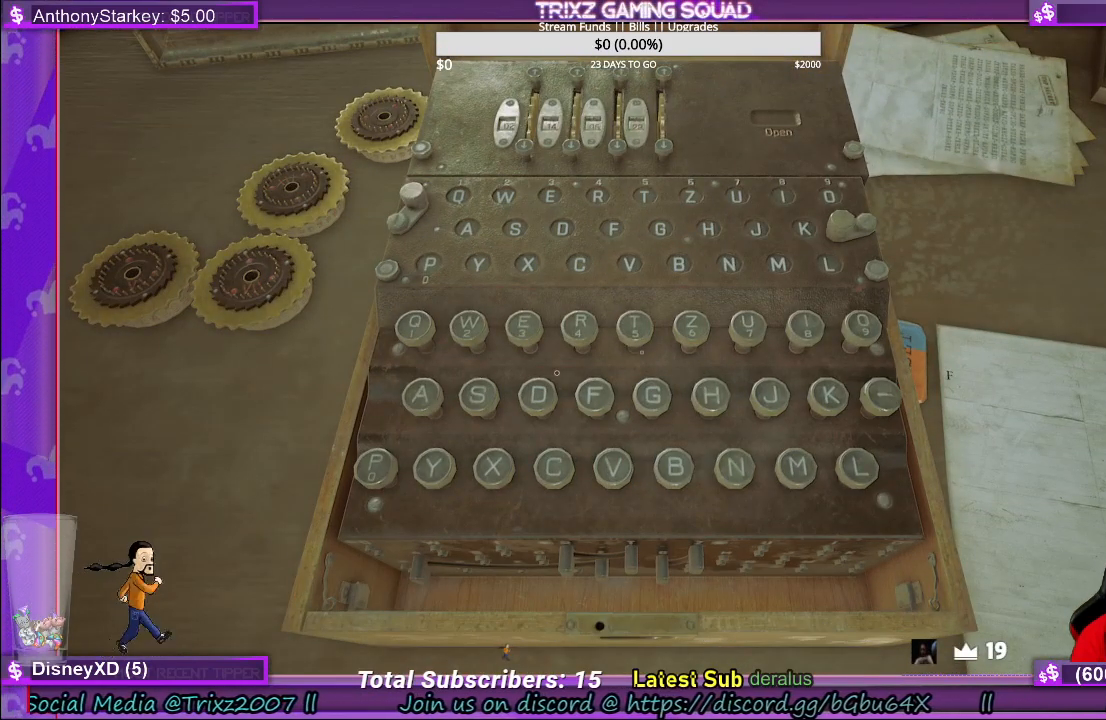
{"keys": [], "mouse": [], "events": []}
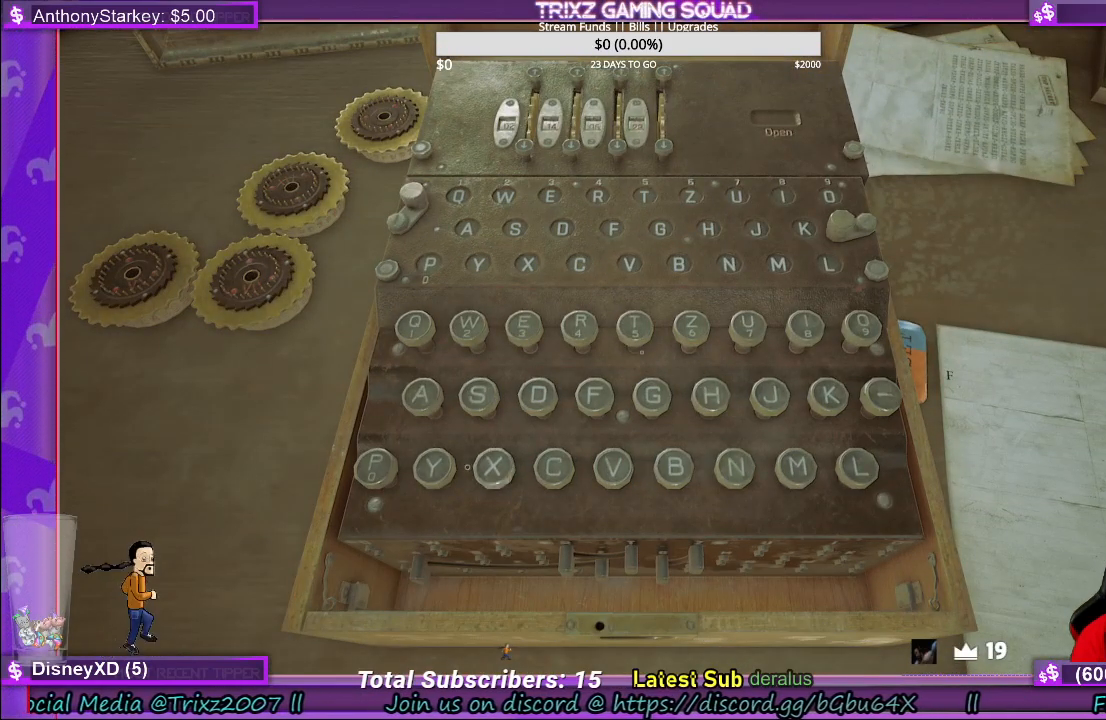
{"keys": [], "mouse": [], "events": []}
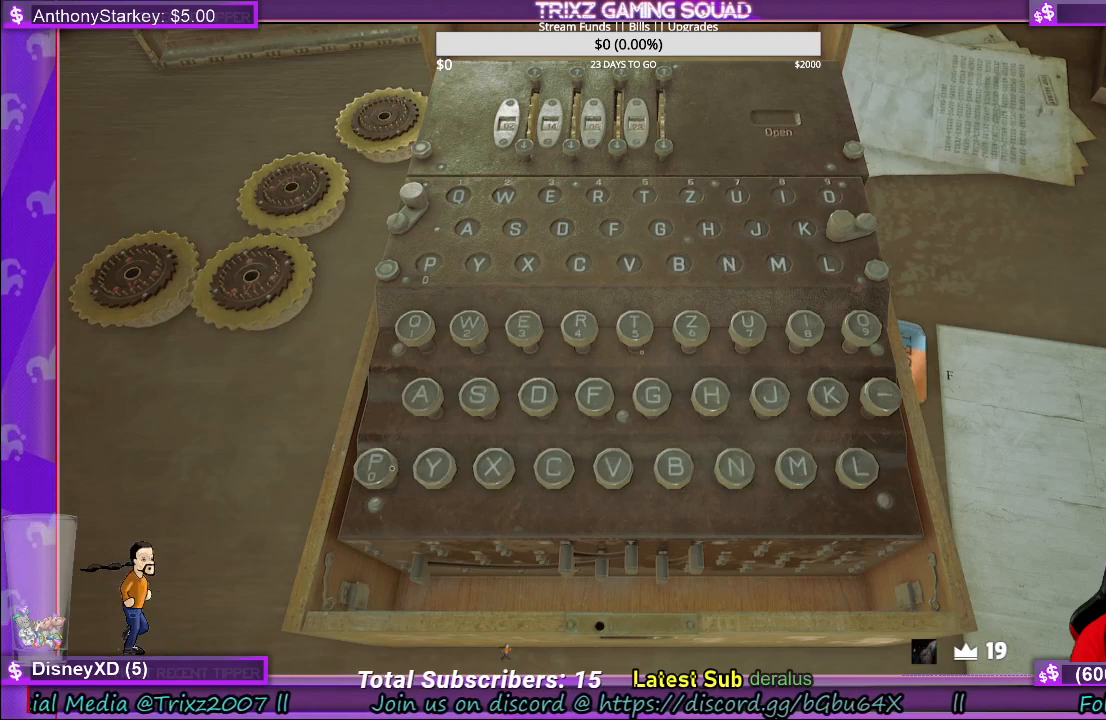
{"keys": [], "mouse": [], "events": [[133, "mouse_left", "down"], [217, "mouse_left", "up"]]}
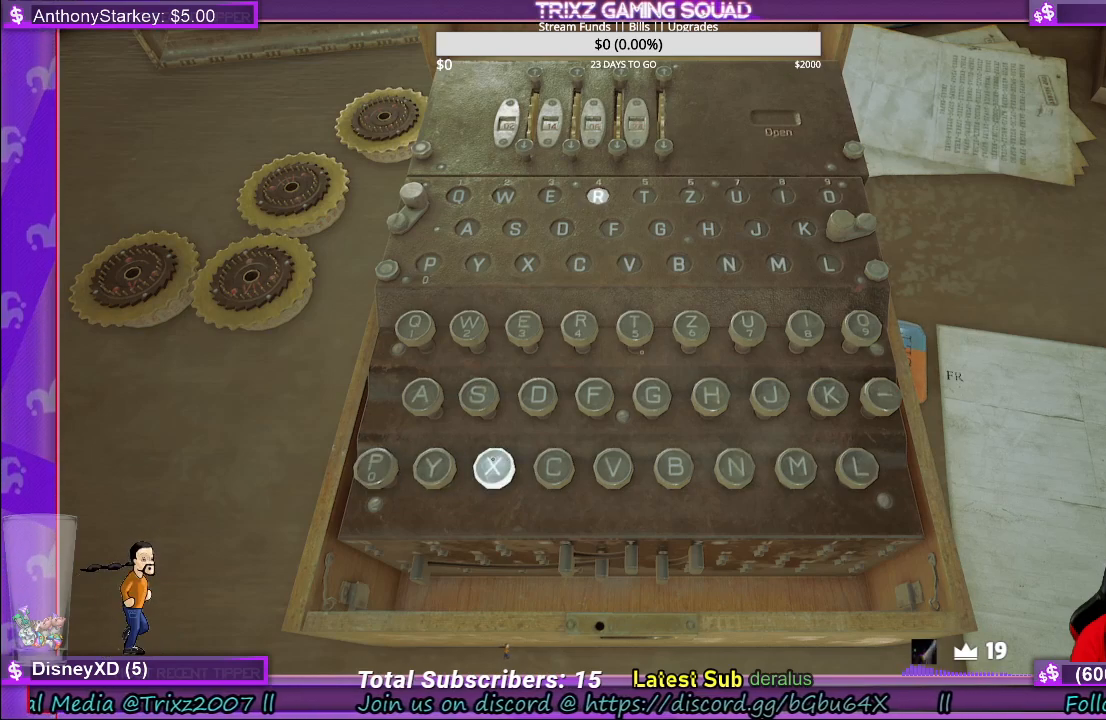
{"keys": [], "mouse": [], "events": []}
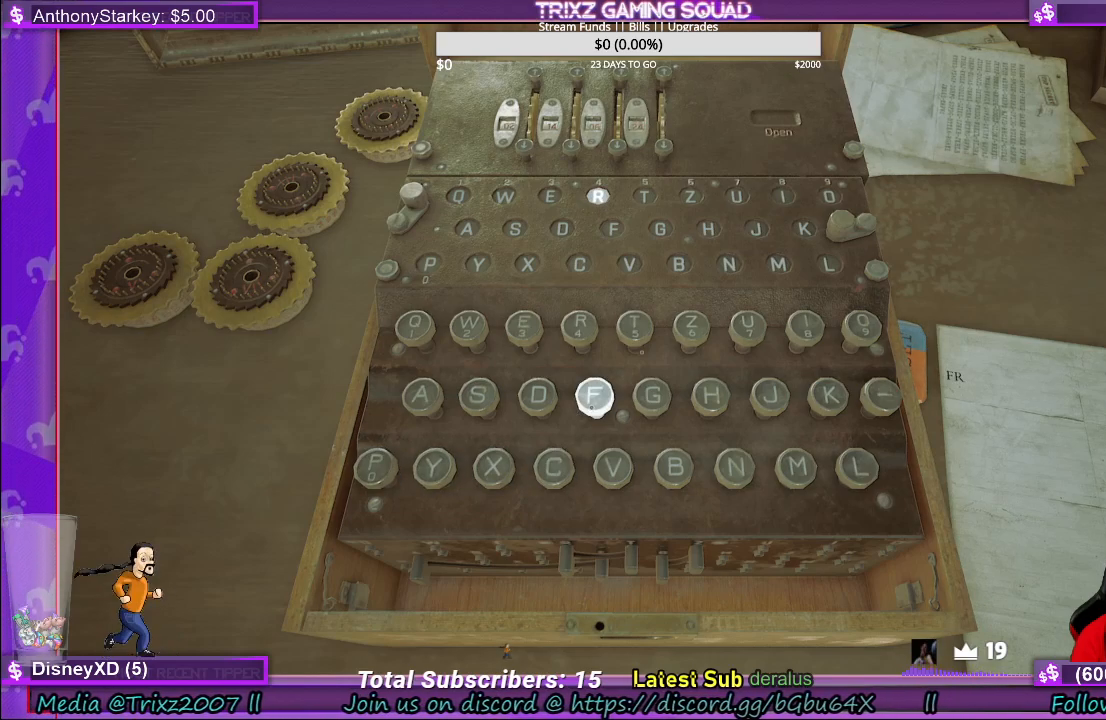
{"keys": [], "mouse": [], "events": [[200, "mouse_left", "down"], [300, "mouse_left", "up"]]}
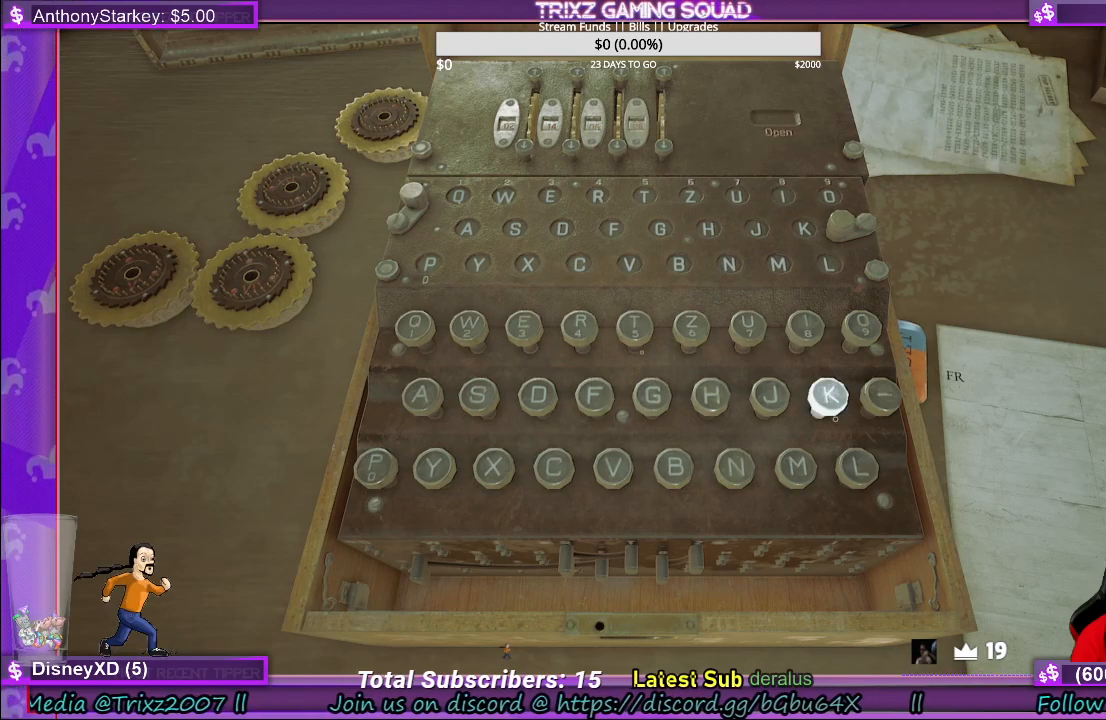
{"keys": [], "mouse": [], "events": []}
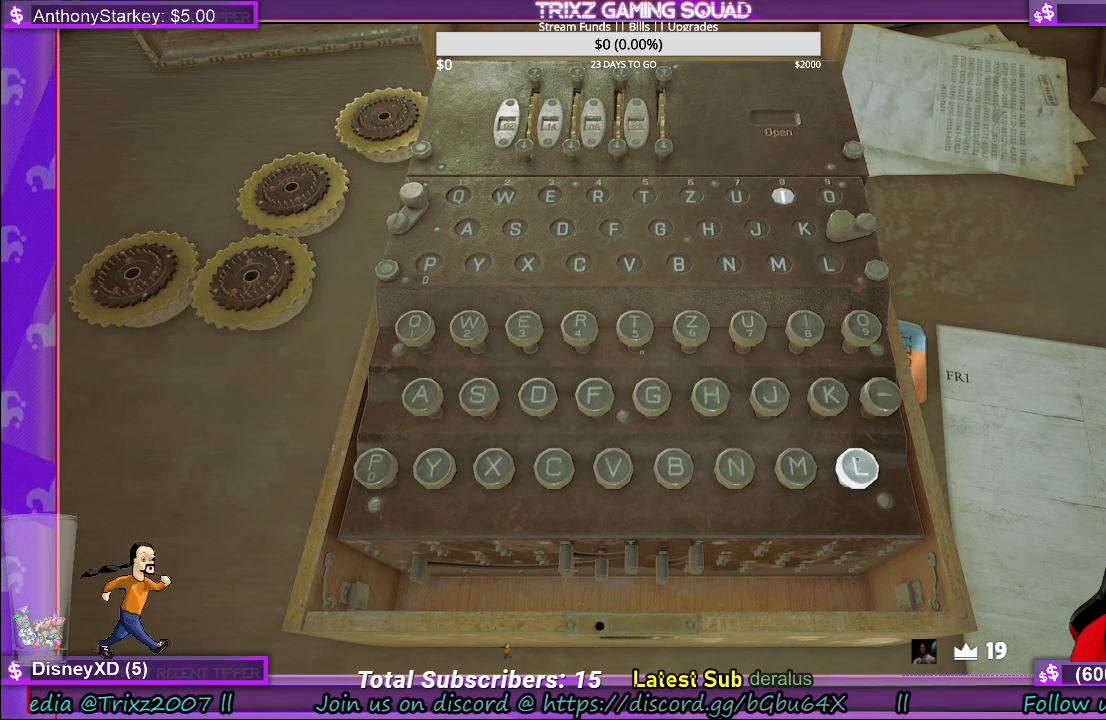
{"keys": [], "mouse": [], "events": [[167, "mouse_left", "down"], [250, "mouse_left", "up"]]}
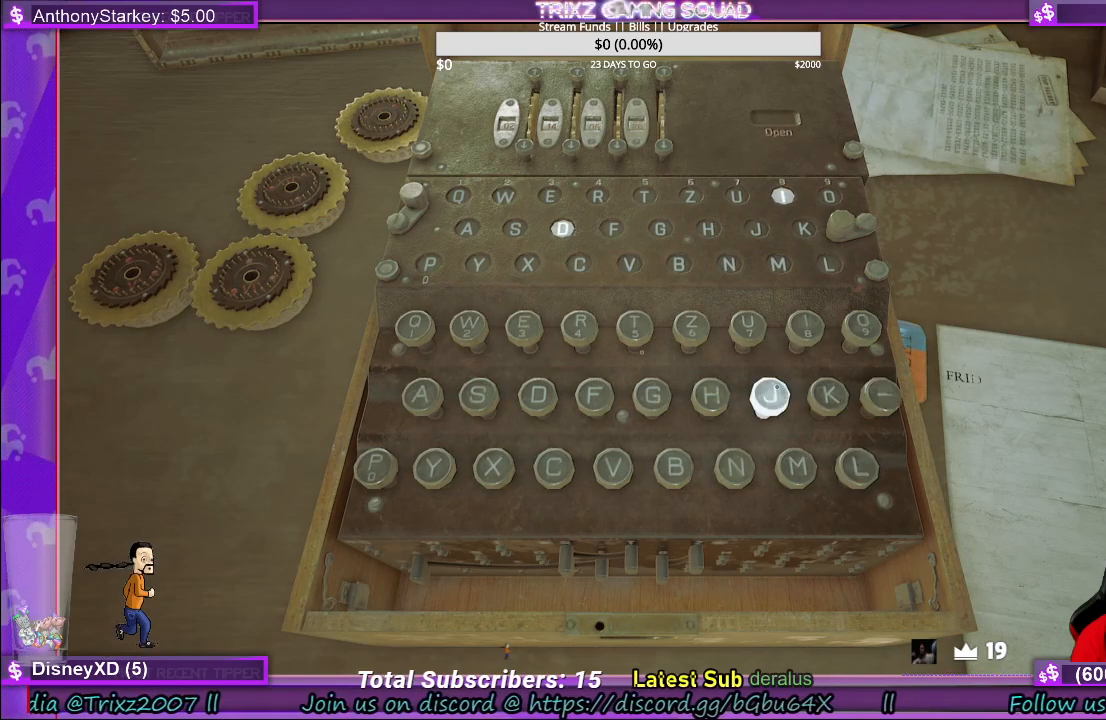
{"keys": [], "mouse": [], "events": []}
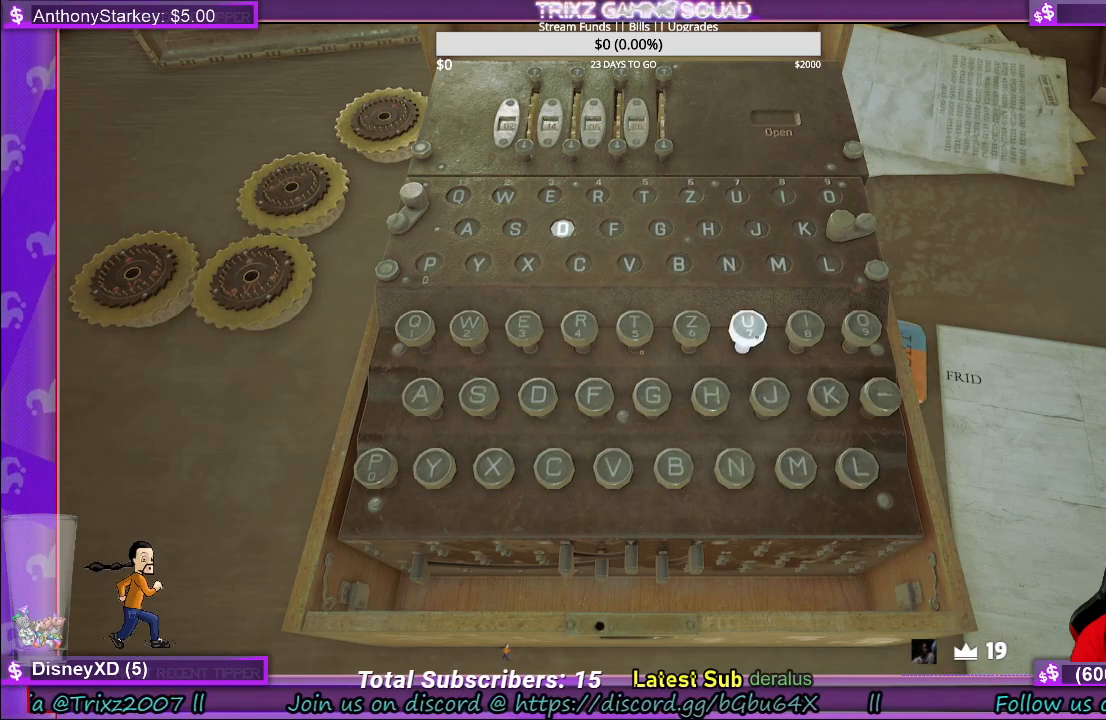
{"keys": [], "mouse": [], "events": [[117, "mouse_left", "down"], [233, "mouse_left", "up"]]}